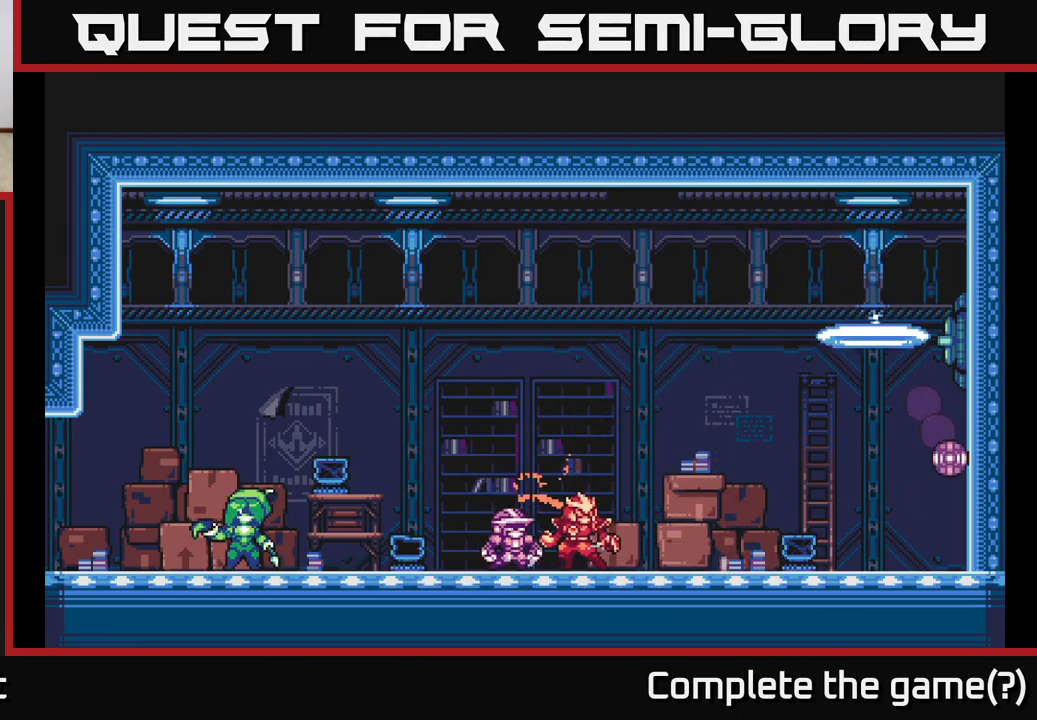
Gameplay with a controller (Xbox layout); each line is a JSON object with the inputs held at the frame after it. "events" lists button and stick changes between this image and that frame as [ms after this image, input, new state], when the widget could be followed in between.
{"buttons": ["R2"], "left_stick": "center", "right_stick": "center", "events": [[200, "left_stick", "right"], [300, "R2", "down"], [450, "left_stick", "center"]]}
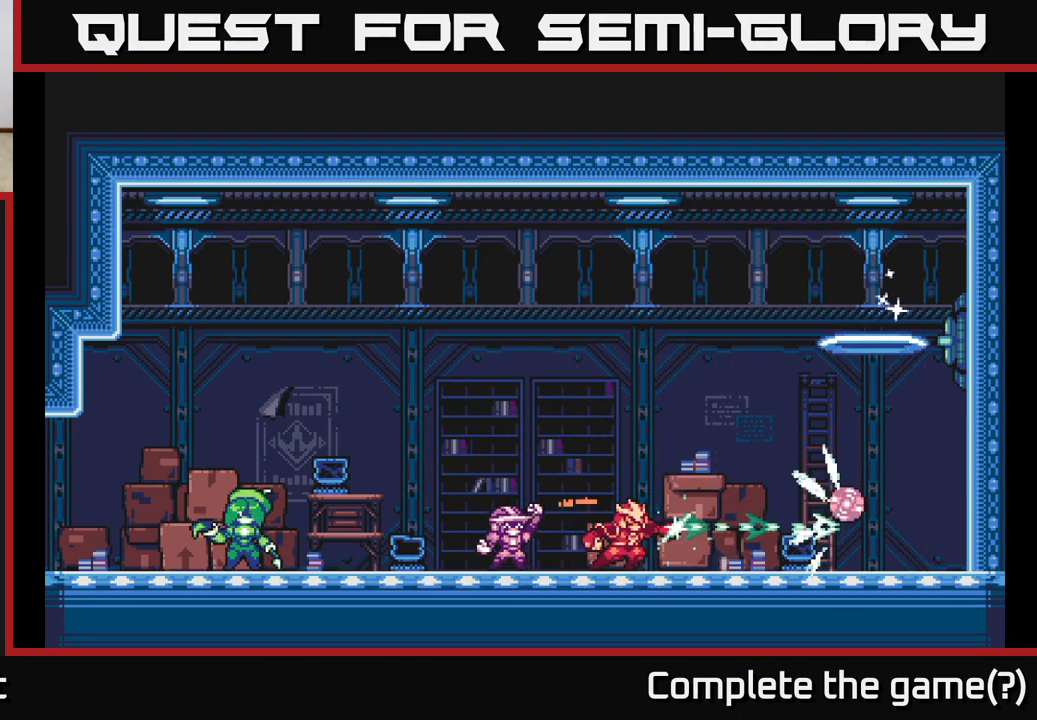
{"buttons": ["A", "R2"], "left_stick": "left", "right_stick": "center", "events": [[267, "A", "down"], [267, "left_stick", "up"], [483, "left_stick", "left"]]}
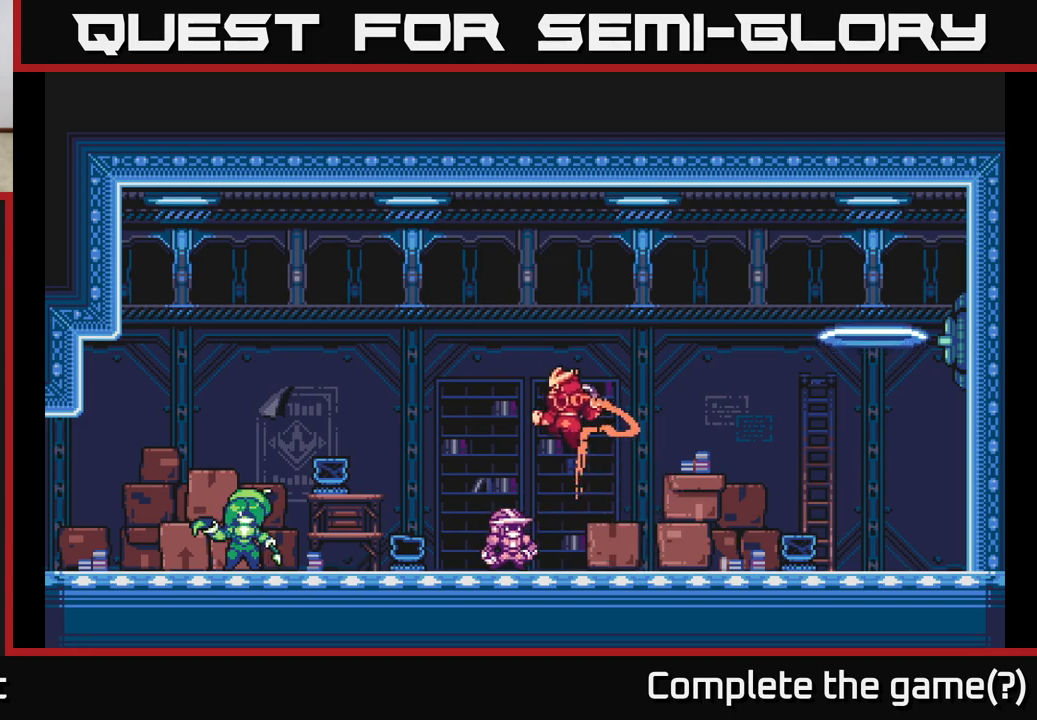
{"buttons": [], "left_stick": "left", "right_stick": "center", "events": [[67, "left_stick", "up-right"], [100, "A", "up"], [183, "R2", "up"], [267, "left_stick", "up-left"], [317, "left_stick", "left"]]}
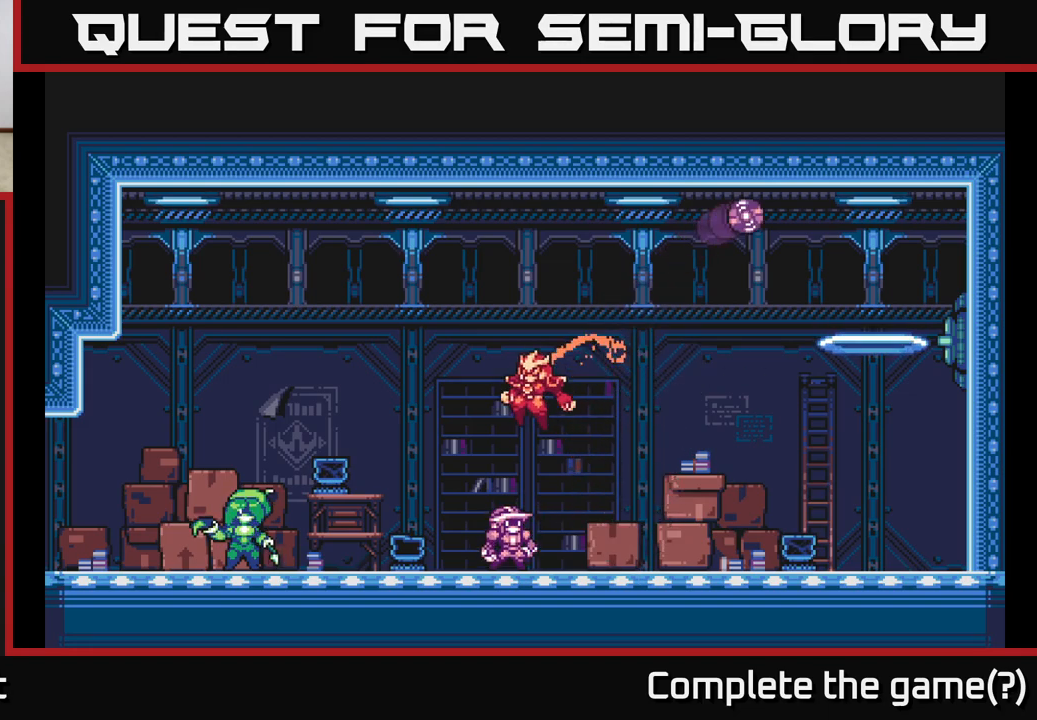
{"buttons": [], "left_stick": "center", "right_stick": "center", "events": [[167, "left_stick", "center"], [267, "left_stick", "right"], [417, "left_stick", "center"]]}
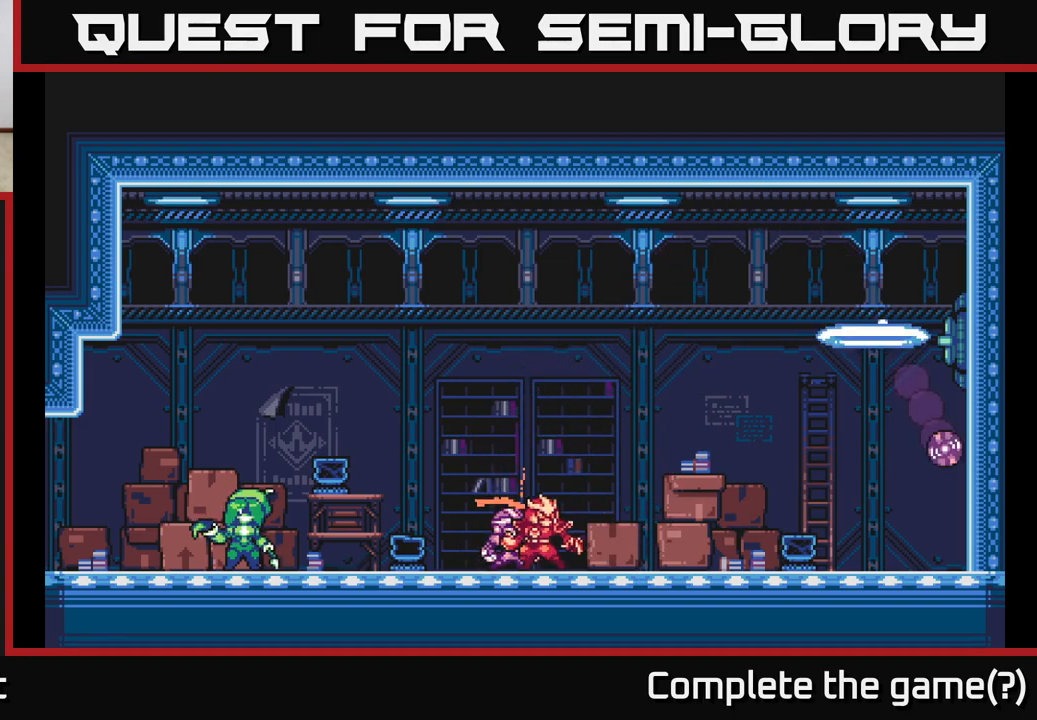
{"buttons": ["R2"], "left_stick": "center", "right_stick": "center", "events": [[117, "left_stick", "right"], [333, "R2", "down"], [417, "left_stick", "center"]]}
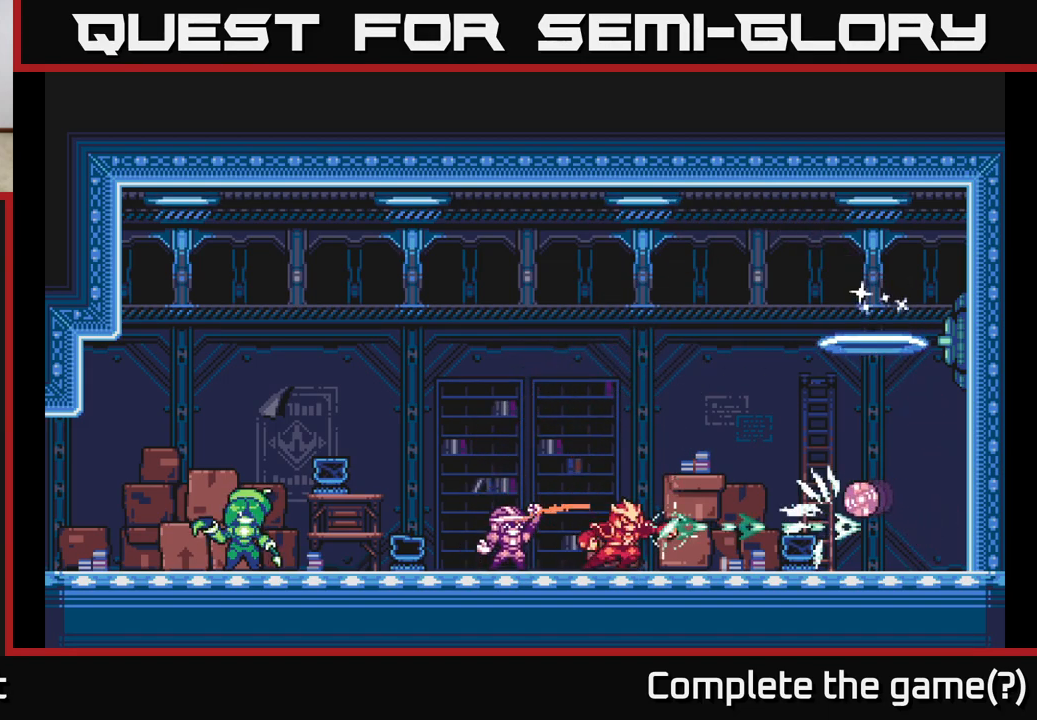
{"buttons": [], "left_stick": "up-right", "right_stick": "center", "events": [[217, "A", "down"], [233, "left_stick", "up-right"], [433, "A", "up"], [433, "R2", "up"]]}
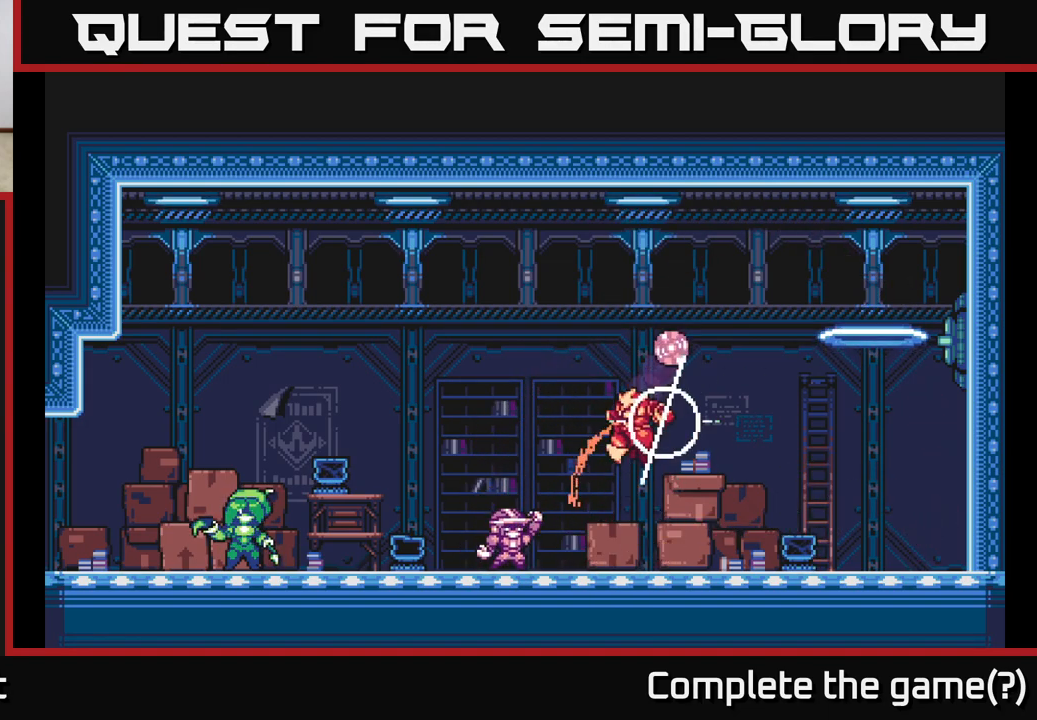
{"buttons": [], "left_stick": "center", "right_stick": "center", "events": [[50, "left_stick", "left"], [417, "left_stick", "center"]]}
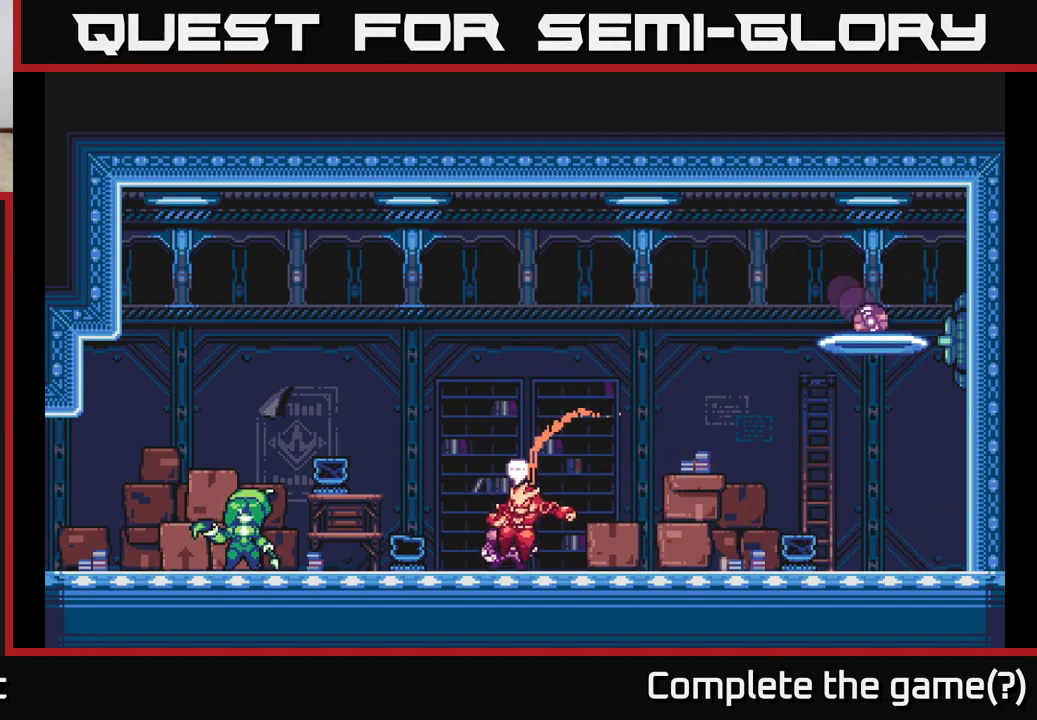
{"buttons": [], "left_stick": "right", "right_stick": "center", "events": [[67, "left_stick", "right"], [200, "left_stick", "center"], [383, "left_stick", "right"]]}
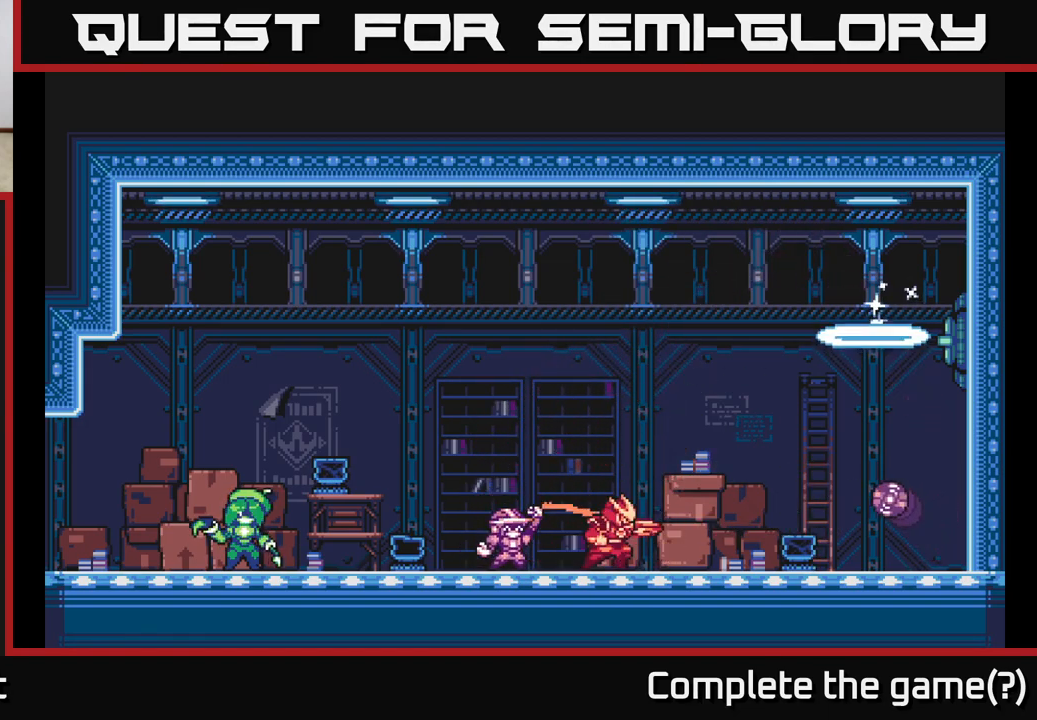
{"buttons": ["A", "R2"], "left_stick": "up-right", "right_stick": "center", "events": [[33, "R2", "down"], [133, "left_stick", "center"], [433, "A", "down"], [467, "left_stick", "up-right"]]}
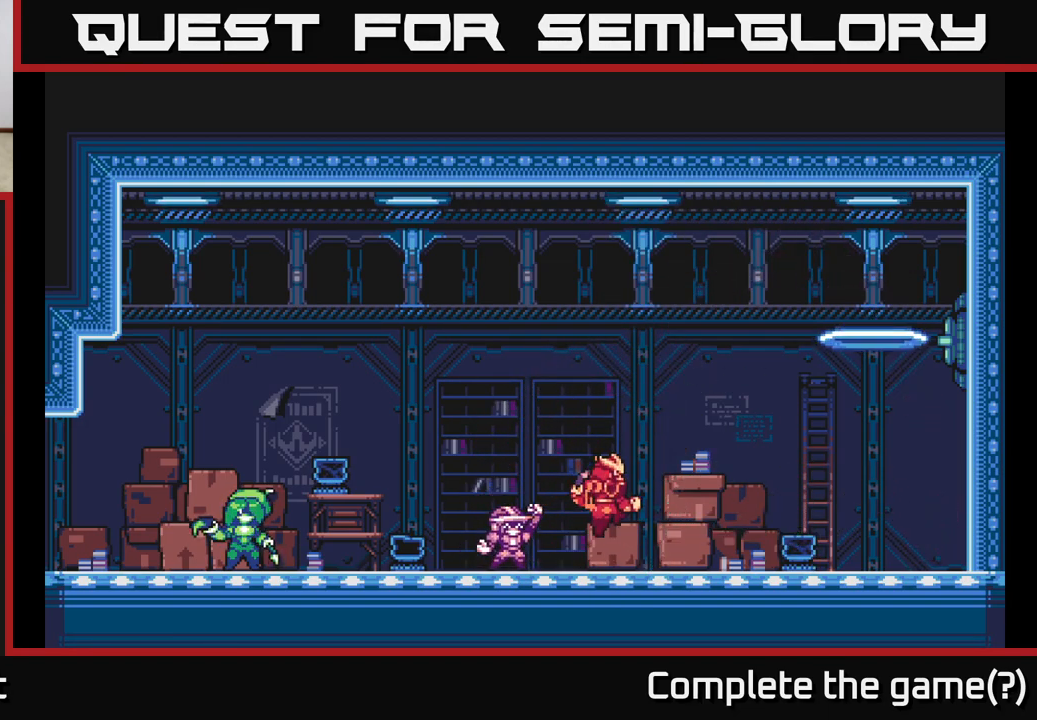
{"buttons": [], "left_stick": "left", "right_stick": "center", "events": [[167, "A", "up"], [183, "R2", "up"], [383, "left_stick", "left"]]}
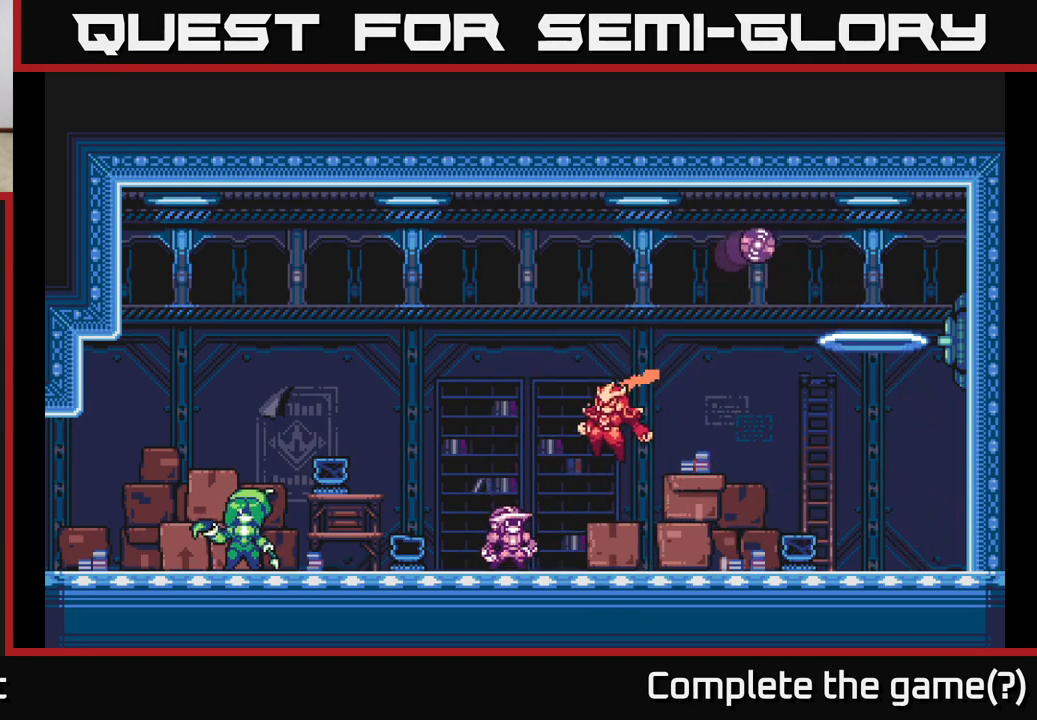
{"buttons": [], "left_stick": "right", "right_stick": "center", "events": [[167, "left_stick", "center"], [417, "left_stick", "right"]]}
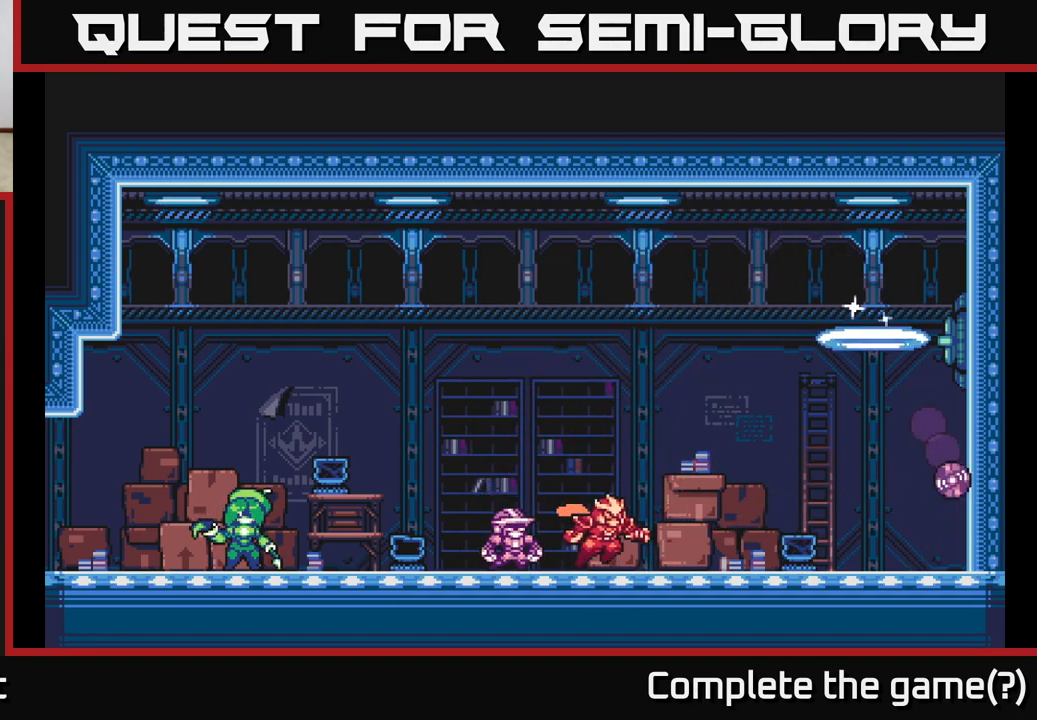
{"buttons": ["R2"], "left_stick": "left", "right_stick": "center", "events": [[167, "R2", "down"], [283, "left_stick", "center"], [400, "left_stick", "left"]]}
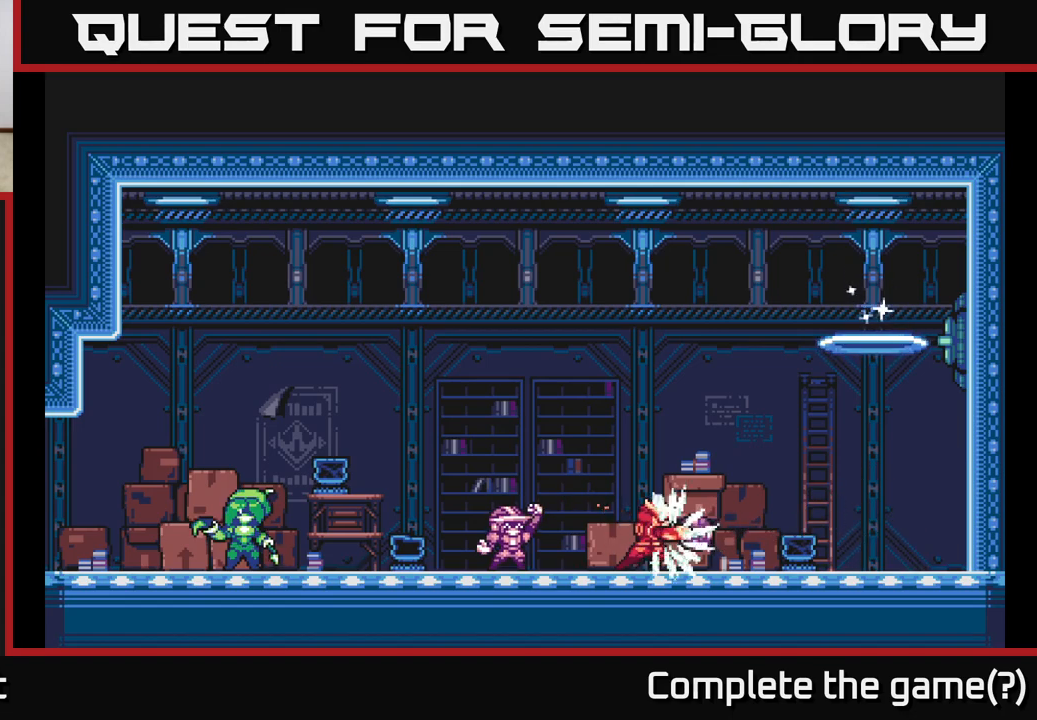
{"buttons": [], "left_stick": "up", "right_stick": "center", "events": [[217, "A", "down"], [333, "left_stick", "up-right"], [400, "A", "up"], [417, "R2", "up"], [483, "left_stick", "up"]]}
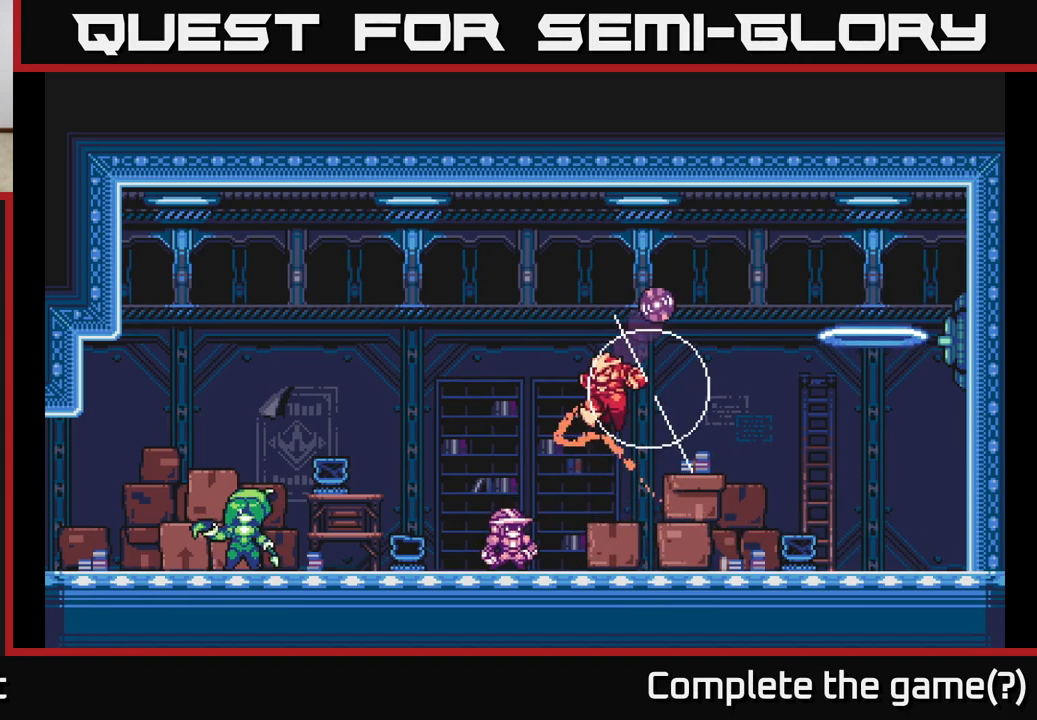
{"buttons": [], "left_stick": "right", "right_stick": "center", "events": [[17, "left_stick", "up-left"], [67, "left_stick", "left"], [300, "left_stick", "center"], [400, "left_stick", "right"]]}
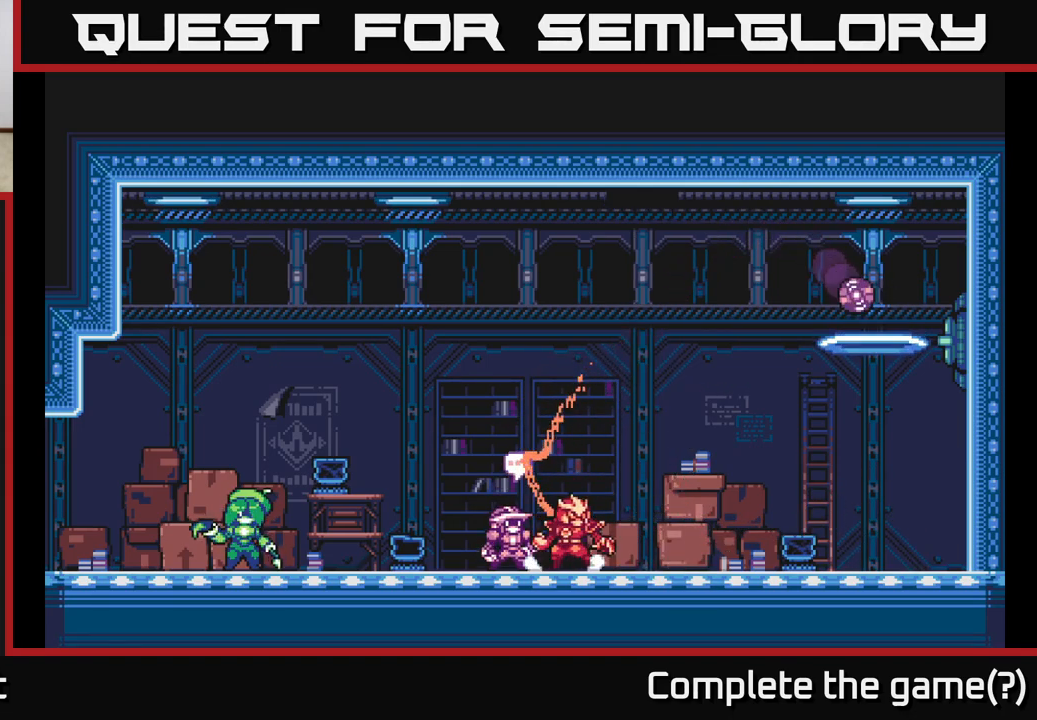
{"buttons": ["R2"], "left_stick": "right", "right_stick": "center", "events": [[50, "left_stick", "center"], [217, "left_stick", "right"], [450, "R2", "down"]]}
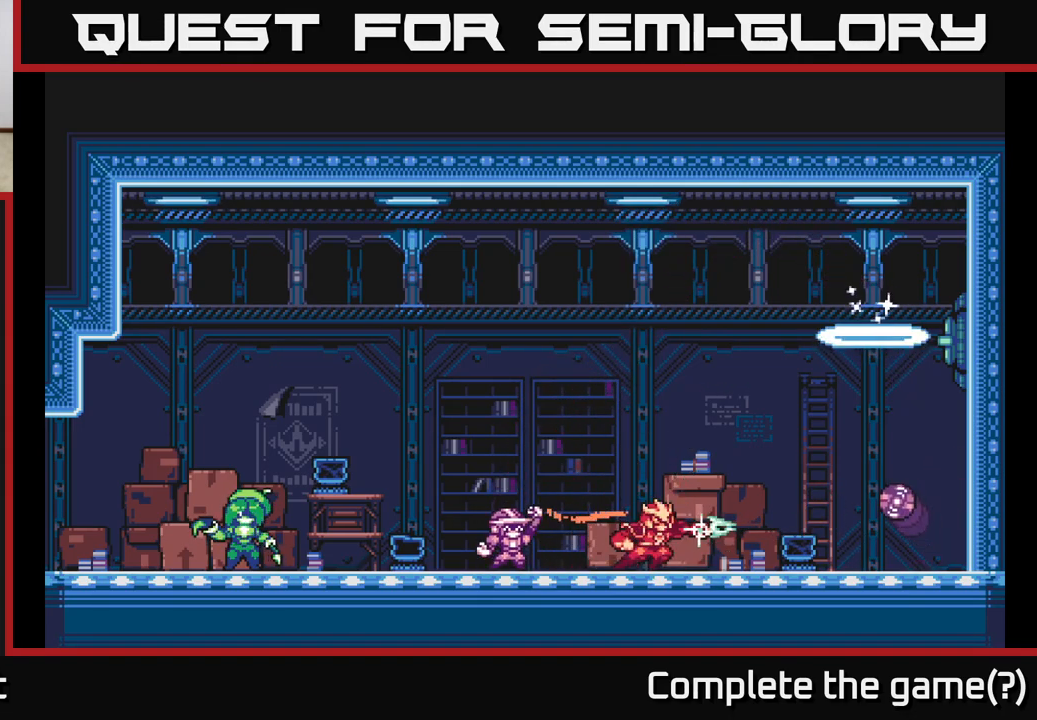
{"buttons": ["A", "R2"], "left_stick": "left", "right_stick": "center", "events": [[67, "left_stick", "center"], [233, "left_stick", "left"], [400, "A", "down"]]}
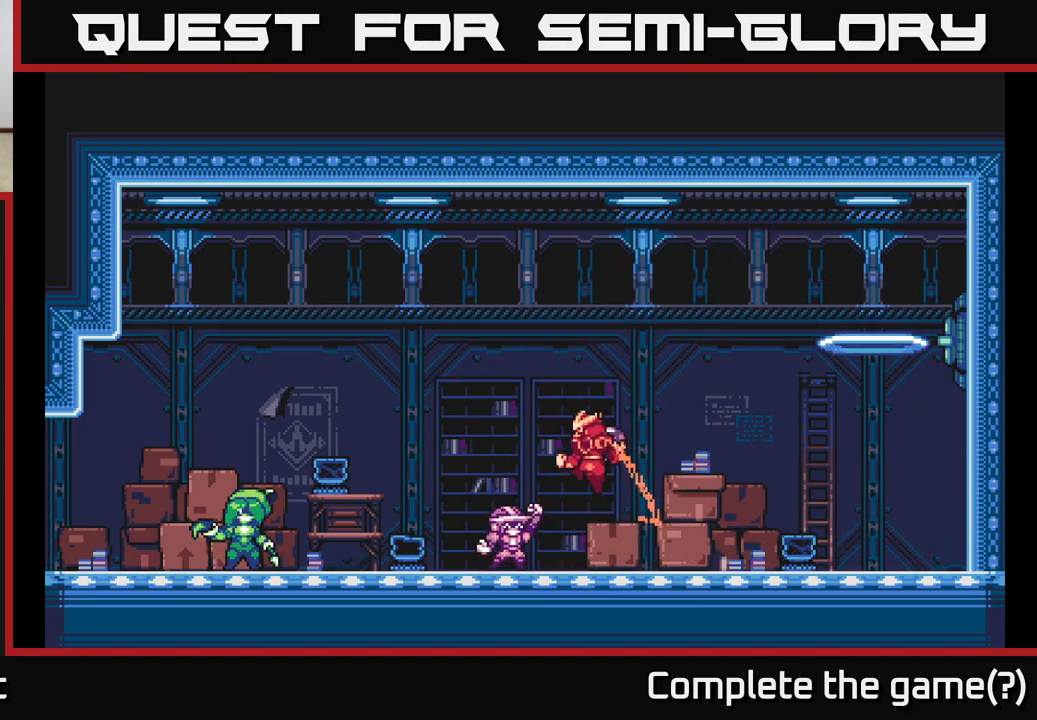
{"buttons": [], "left_stick": "left", "right_stick": "center", "events": [[100, "left_stick", "up-right"], [150, "A", "up"], [200, "R2", "up"], [300, "left_stick", "left"]]}
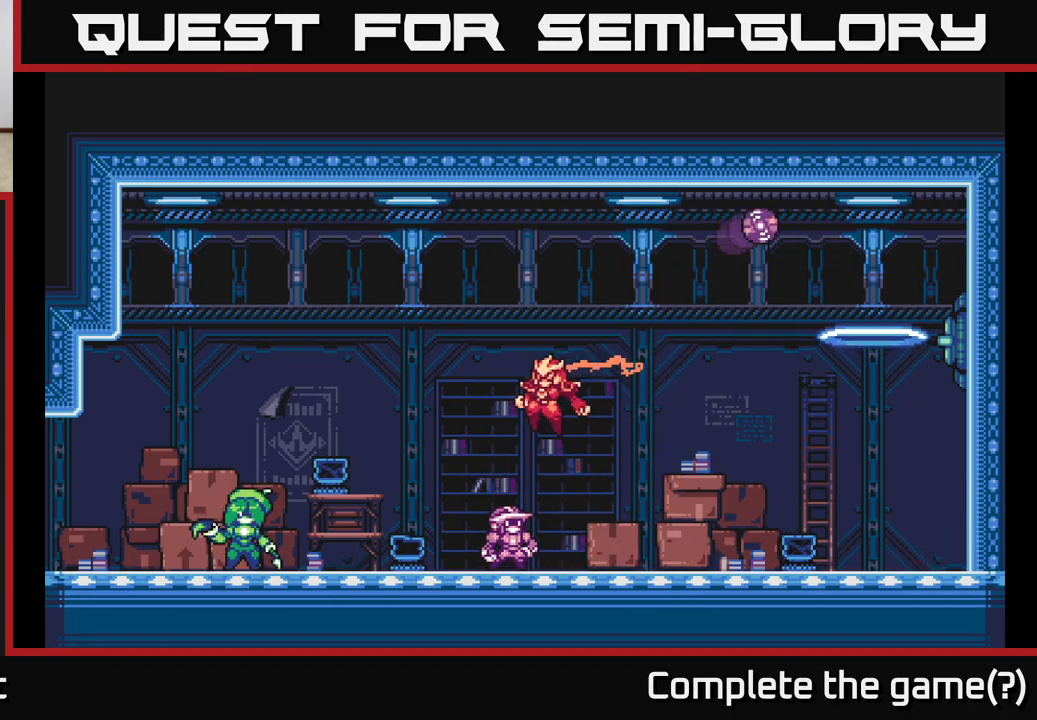
{"buttons": [], "left_stick": "right", "right_stick": "center", "events": [[150, "left_stick", "center"], [233, "left_stick", "right"], [367, "left_stick", "center"], [500, "left_stick", "right"]]}
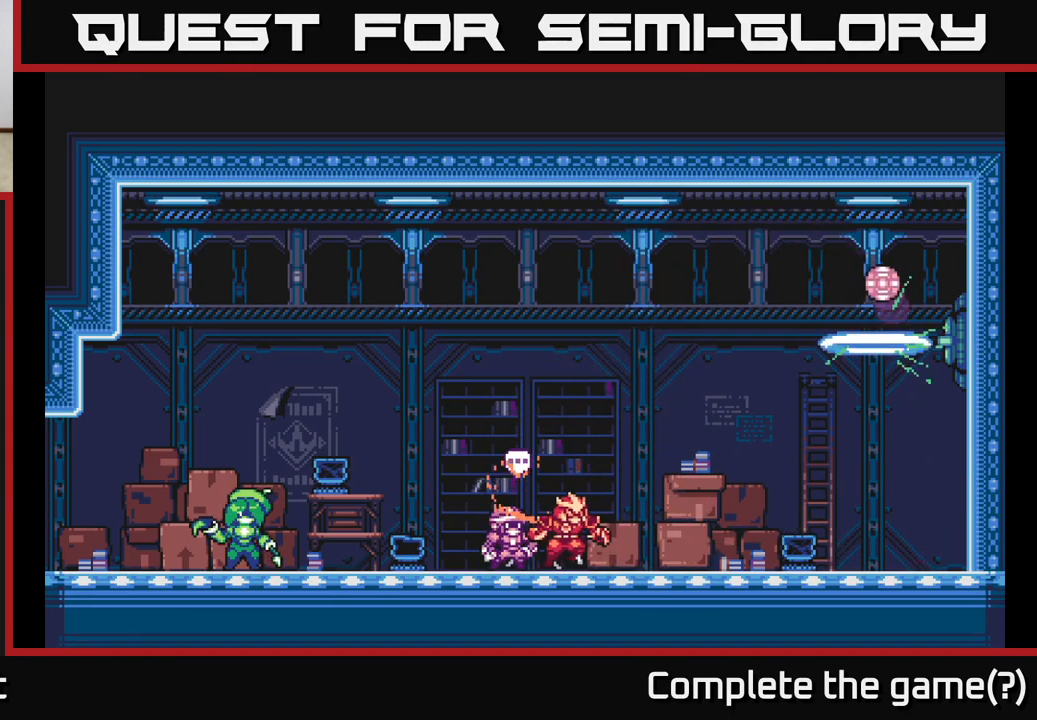
{"buttons": [], "left_stick": "left", "right_stick": "center", "events": [[217, "left_stick", "center"], [383, "left_stick", "left"]]}
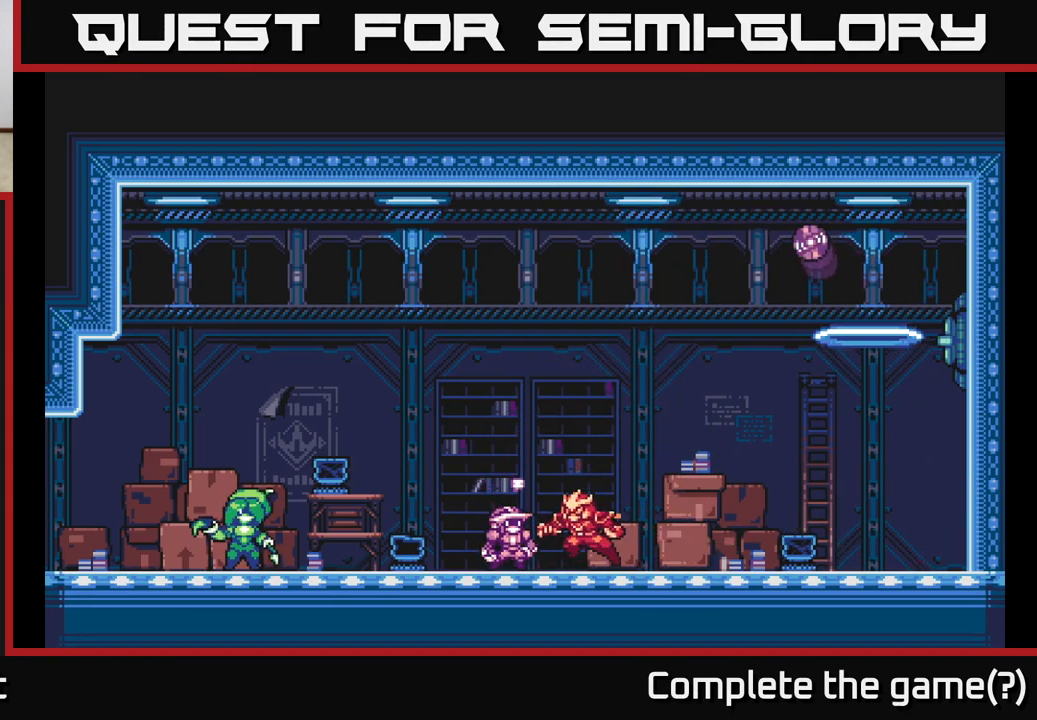
{"buttons": [], "left_stick": "center", "right_stick": "center", "events": [[67, "left_stick", "center"]]}
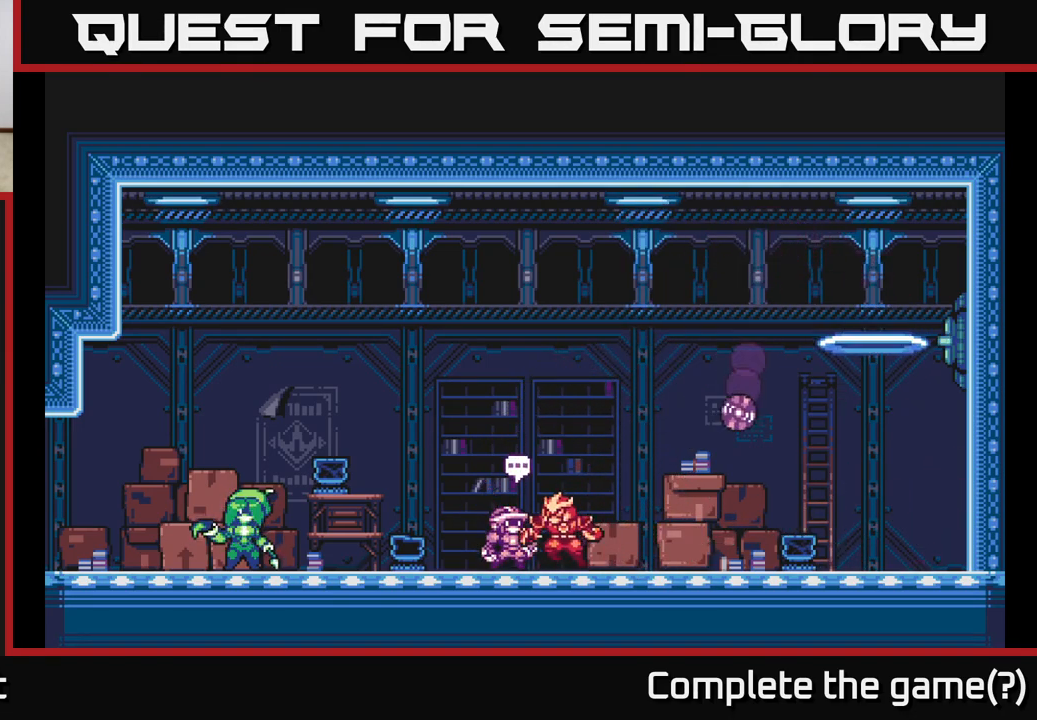
{"buttons": ["R2"], "left_stick": "left", "right_stick": "center", "events": [[17, "left_stick", "left"], [100, "left_stick", "right"], [133, "R2", "down"], [250, "left_stick", "center"], [367, "left_stick", "down-left"], [500, "left_stick", "left"]]}
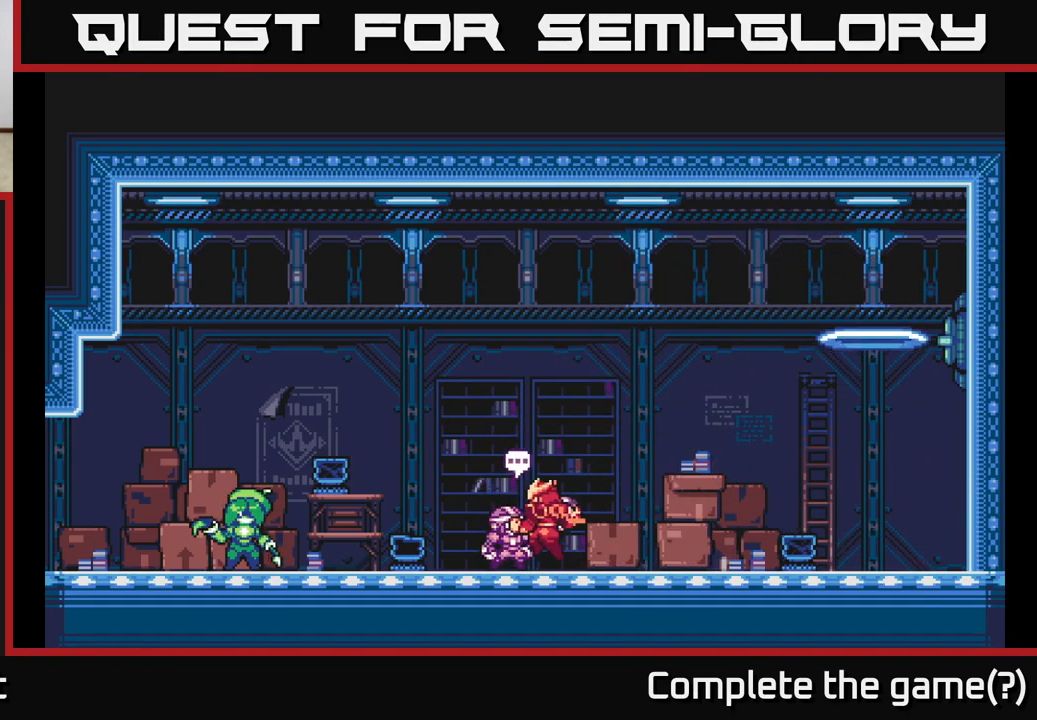
{"buttons": [], "left_stick": "center", "right_stick": "center", "events": [[50, "A", "down"], [117, "left_stick", "up-right"], [233, "A", "up"], [250, "R2", "up"], [333, "left_stick", "center"]]}
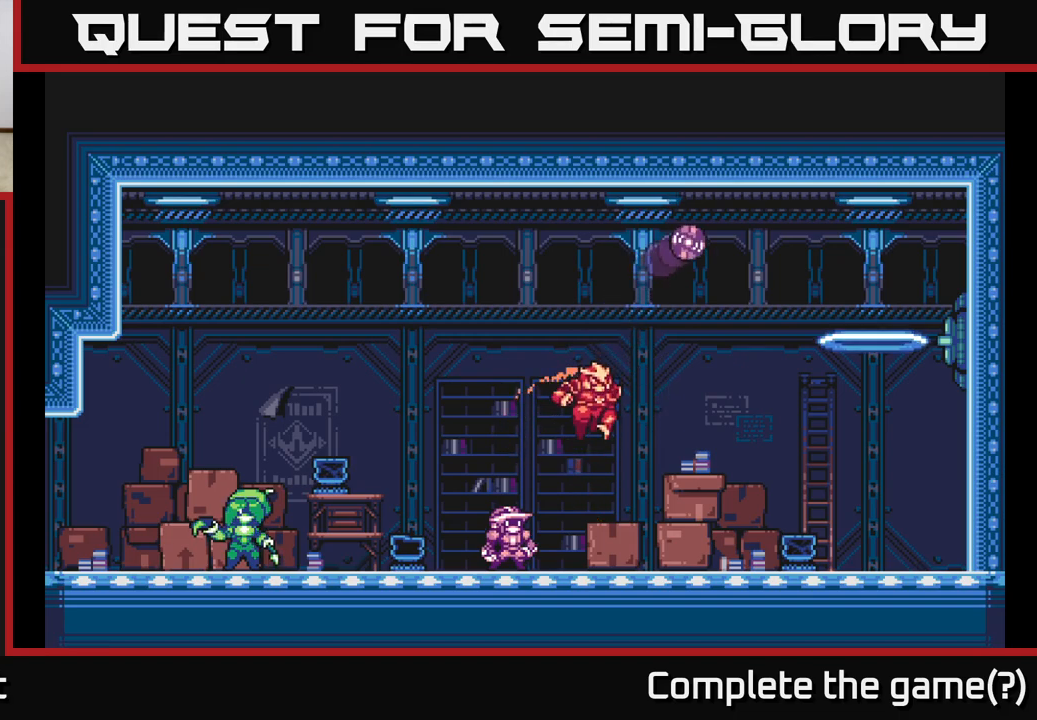
{"buttons": [], "left_stick": "center", "right_stick": "center", "events": []}
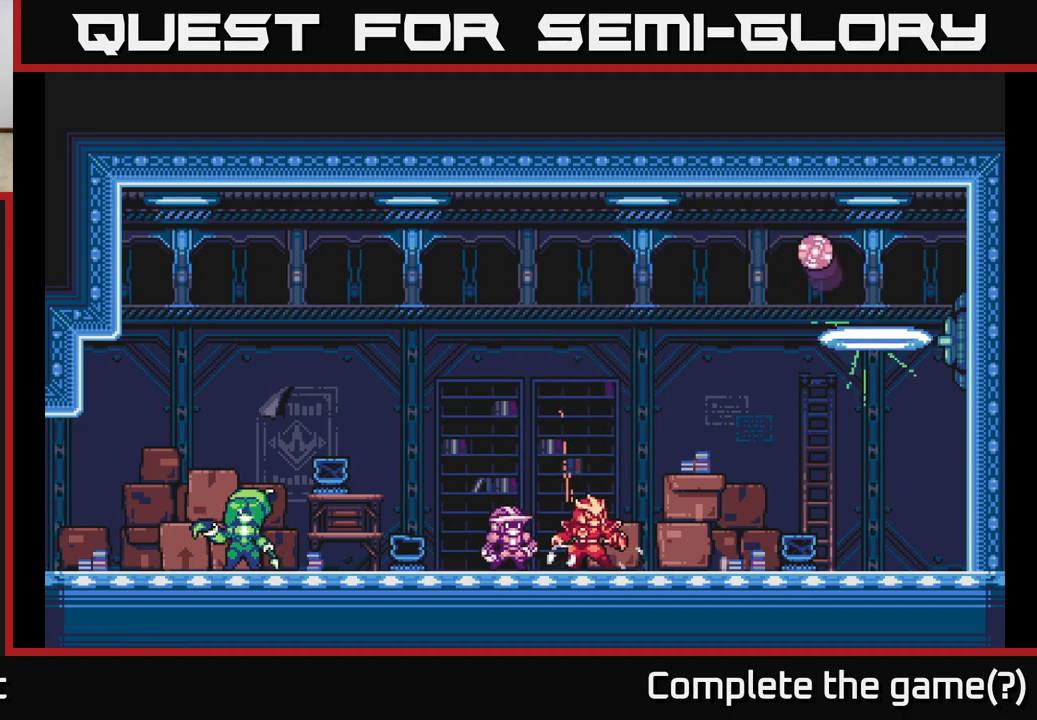
{"buttons": [], "left_stick": "left", "right_stick": "center", "events": [[117, "left_stick", "right"], [300, "left_stick", "center"], [417, "left_stick", "left"]]}
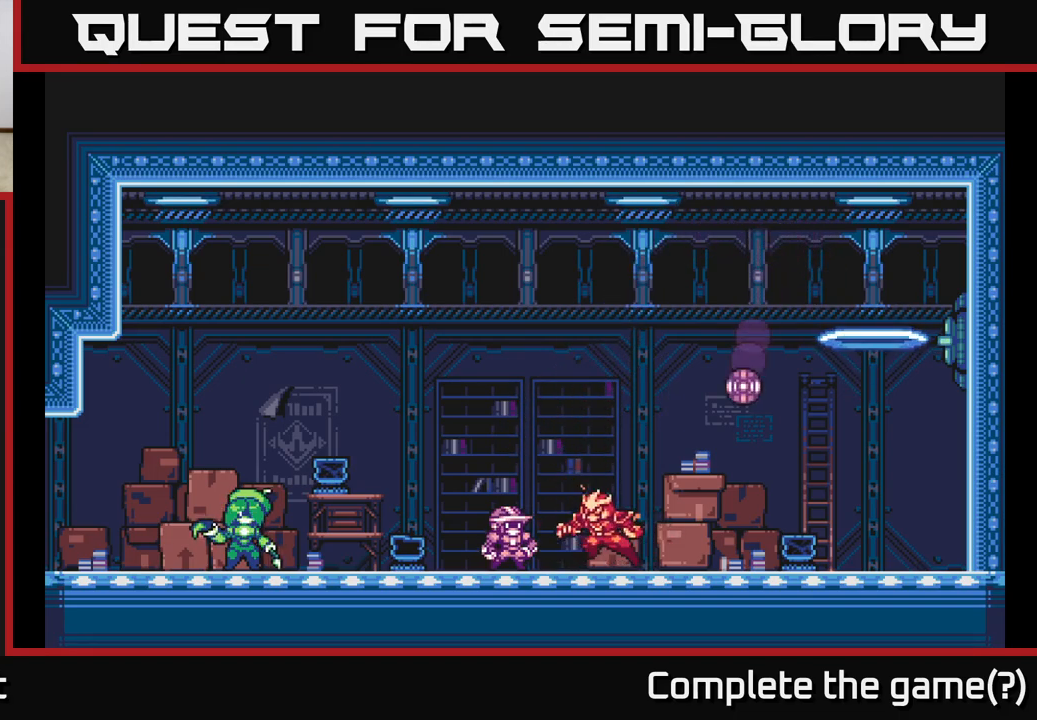
{"buttons": ["A", "R2"], "left_stick": "left", "right_stick": "center", "events": [[83, "left_stick", "right"], [117, "R2", "down"], [233, "left_stick", "center"], [317, "left_stick", "left"], [433, "A", "down"]]}
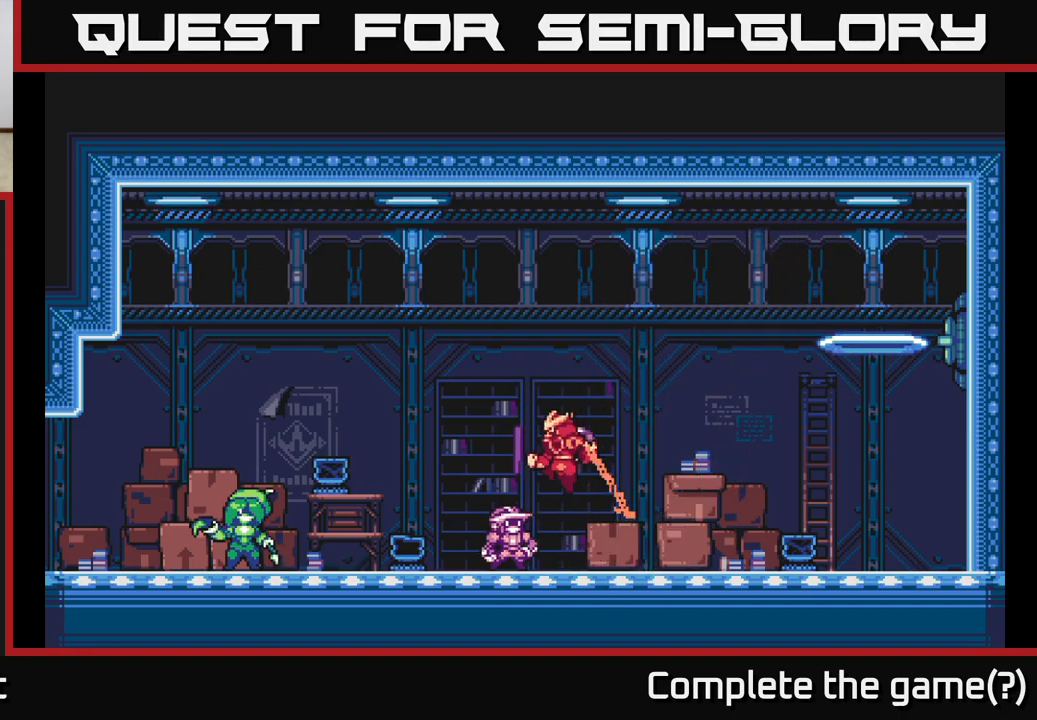
{"buttons": [], "left_stick": "down-left", "right_stick": "center", "events": [[100, "left_stick", "up-right"], [200, "A", "up"], [217, "R2", "up"], [317, "left_stick", "down-left"]]}
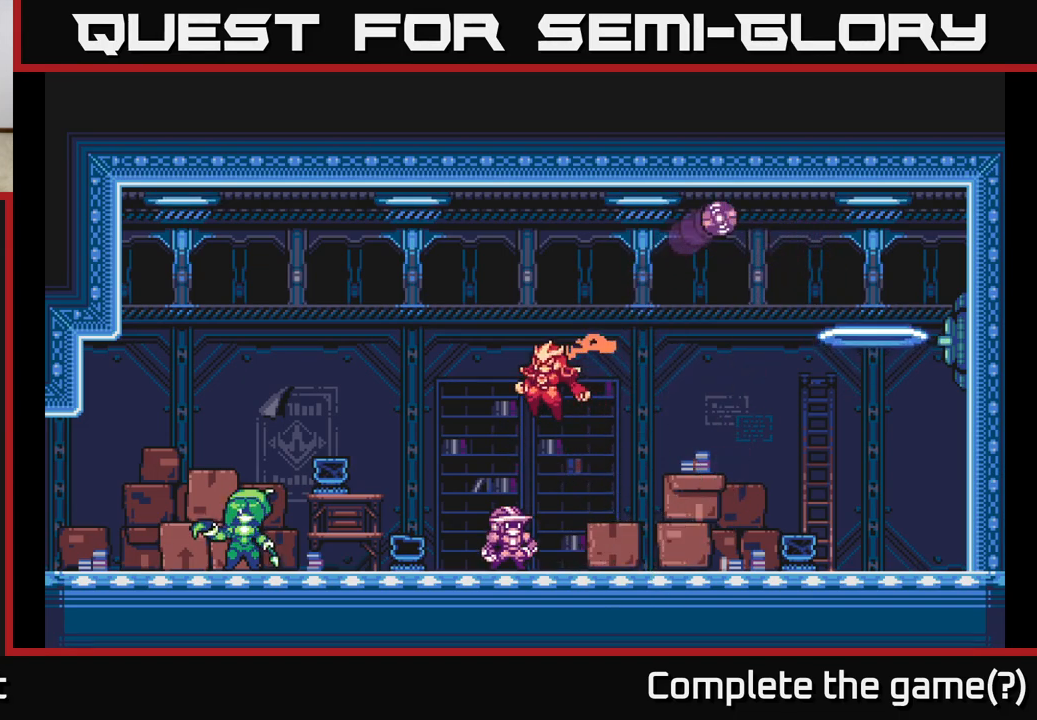
{"buttons": [], "left_stick": "center", "right_stick": "center", "events": [[67, "left_stick", "center"], [317, "left_stick", "right"], [500, "left_stick", "center"]]}
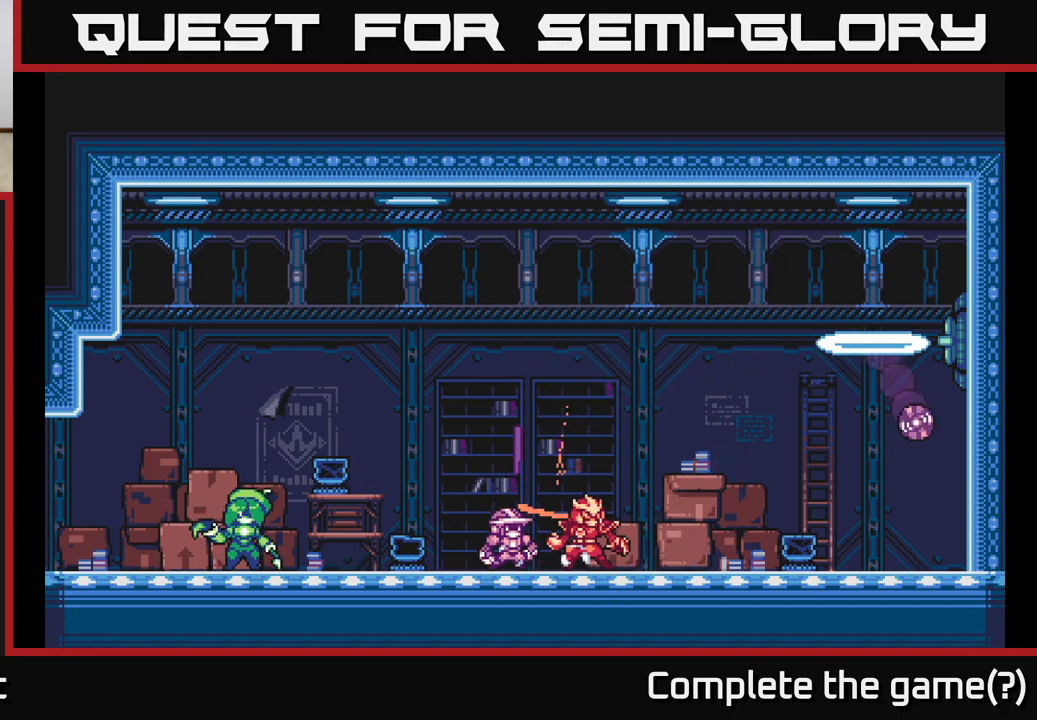
{"buttons": [], "left_stick": "center", "right_stick": "center", "events": [[183, "left_stick", "right"], [500, "left_stick", "center"]]}
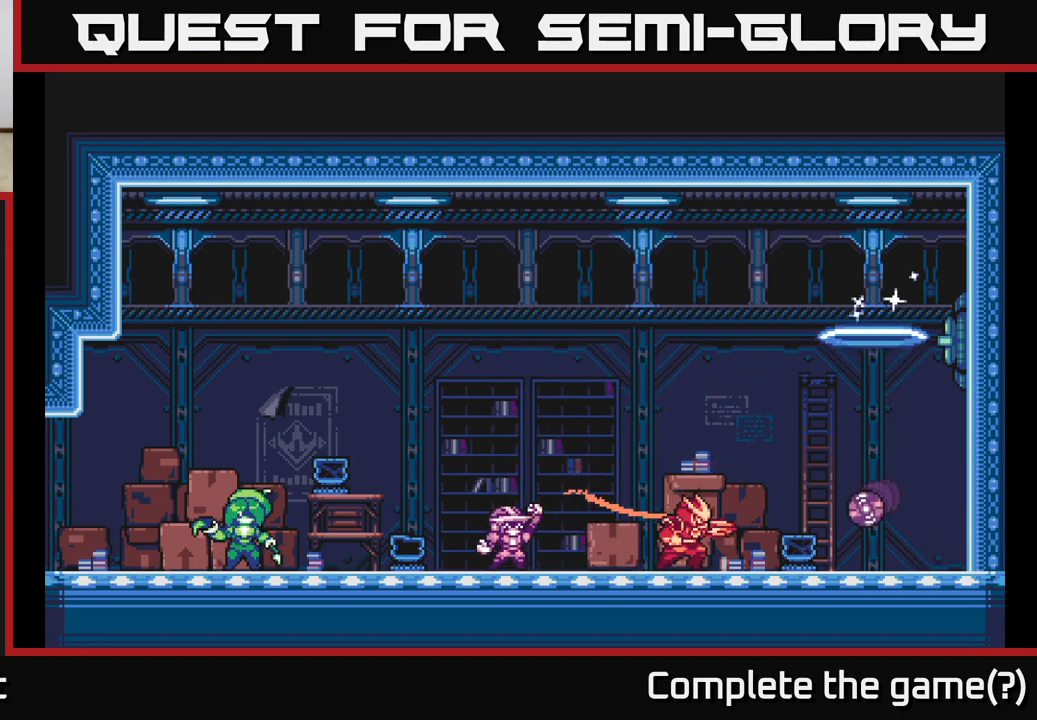
{"buttons": ["A", "R2"], "left_stick": "left", "right_stick": "center", "events": [[50, "R2", "down"], [200, "left_stick", "left"], [450, "A", "down"]]}
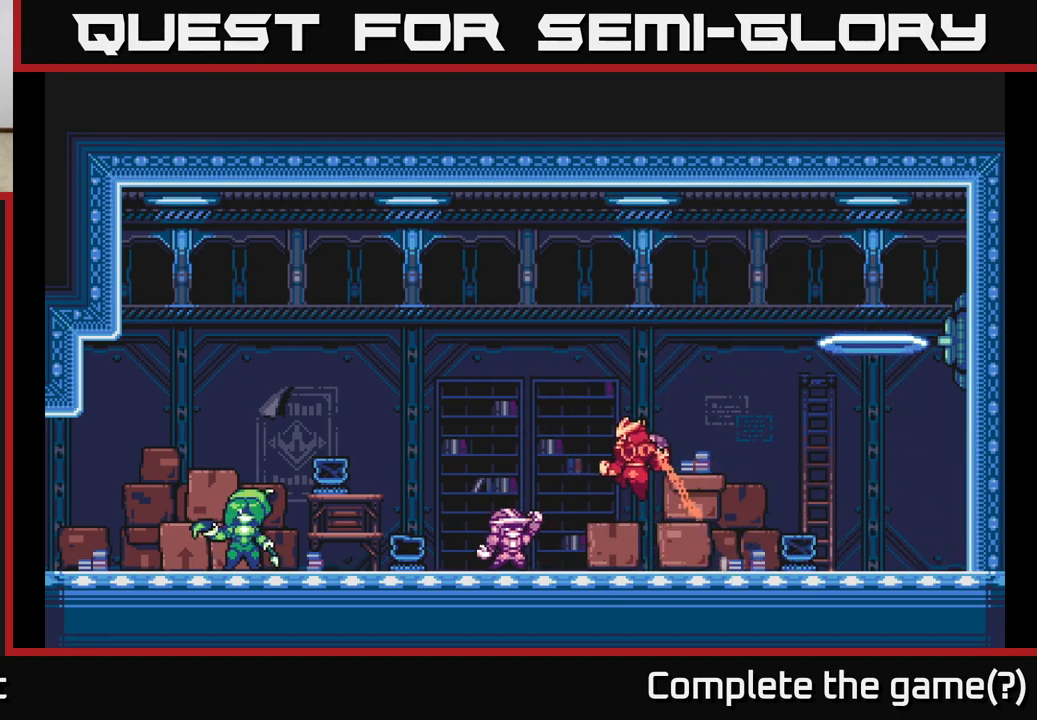
{"buttons": [], "left_stick": "left", "right_stick": "center", "events": [[283, "left_stick", "up-right"], [317, "A", "up"], [383, "R2", "up"], [500, "left_stick", "left"]]}